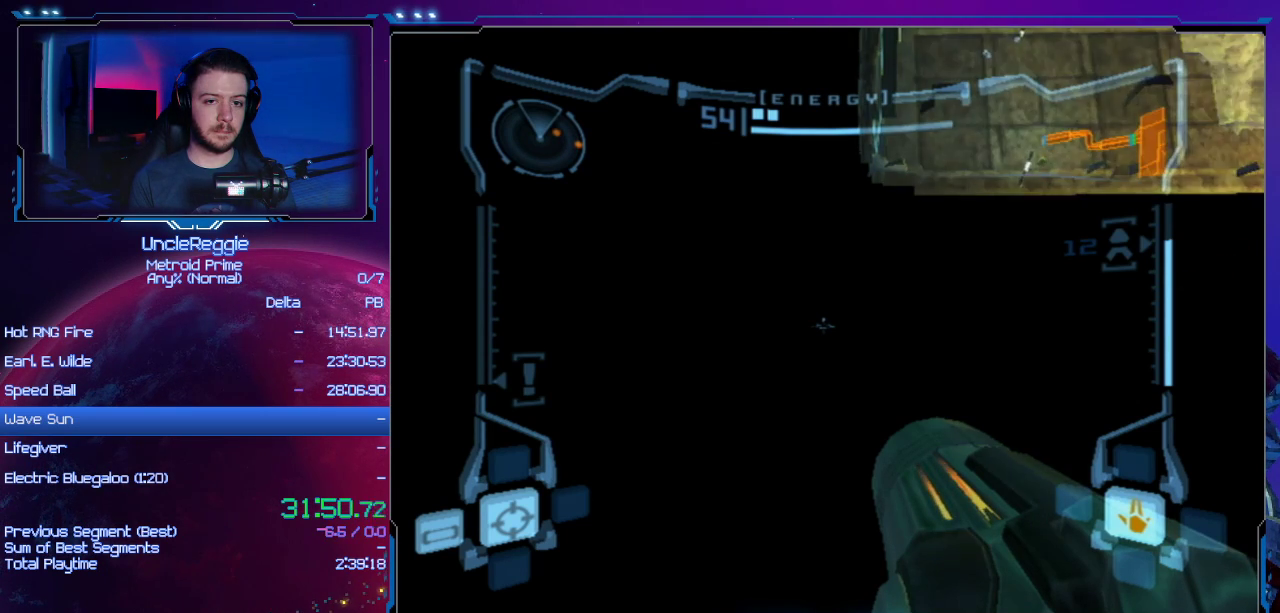
Gameplay with a controller (Nintendo layout); each line is a JSON object with the inputs held at the frame after it. "events" lists button and stick changes between this image and that frame as [ms after this image, input, new state], when the widget could be followed in between. Not read: L3 R3.
{"buttons": ["L1"], "left_stick": "center", "right_stick": "center", "events": []}
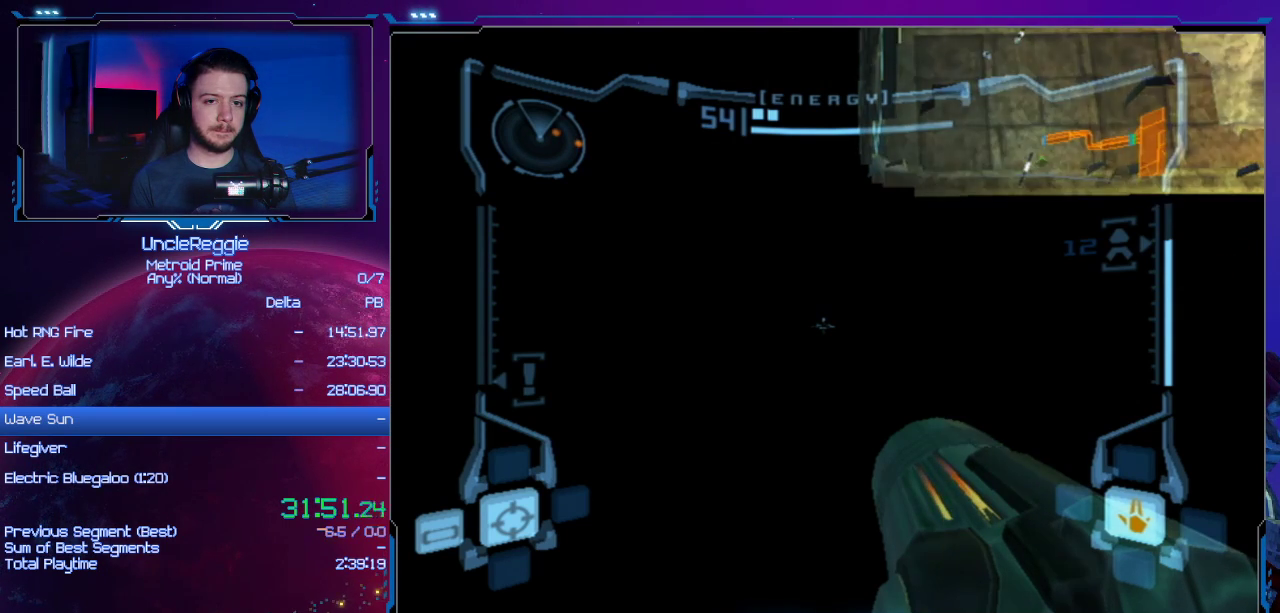
{"buttons": ["L1"], "left_stick": "center", "right_stick": "center", "events": []}
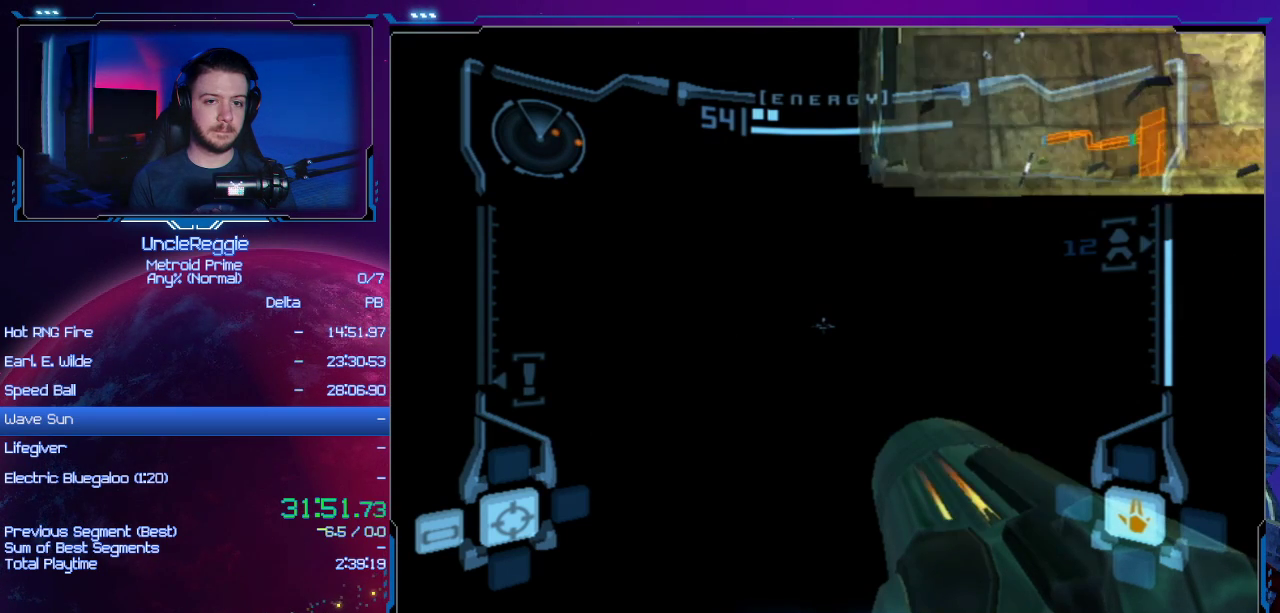
{"buttons": ["L1"], "left_stick": "center", "right_stick": "center", "events": []}
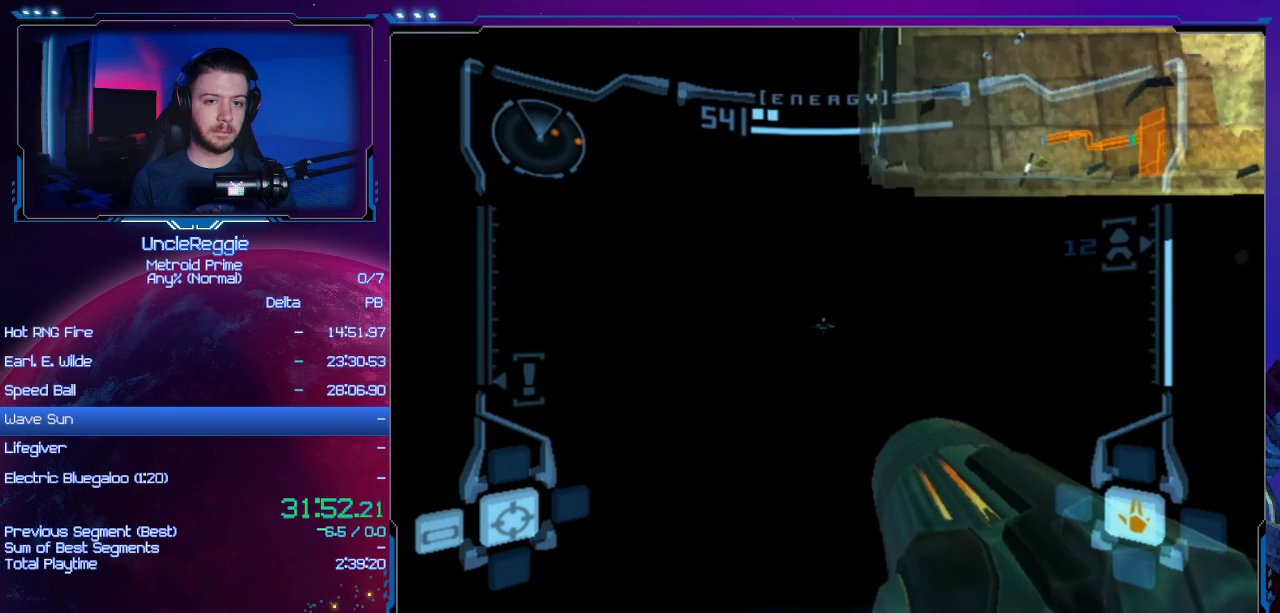
{"buttons": ["L1", "R1"], "left_stick": "center", "right_stick": "up-left", "events": [[501, "R1", "down"], [501, "right_stick", "up-left"]]}
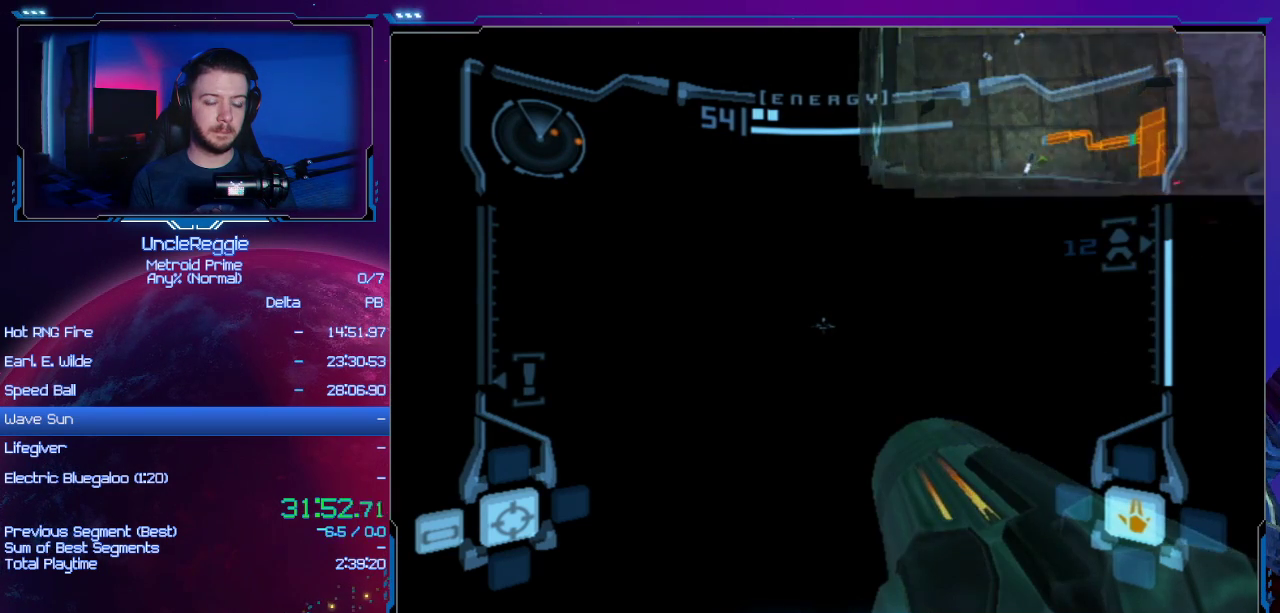
{"buttons": ["L1"], "left_stick": "center", "right_stick": "center", "events": [[33, "R1", "up"], [33, "right_stick", "center"]]}
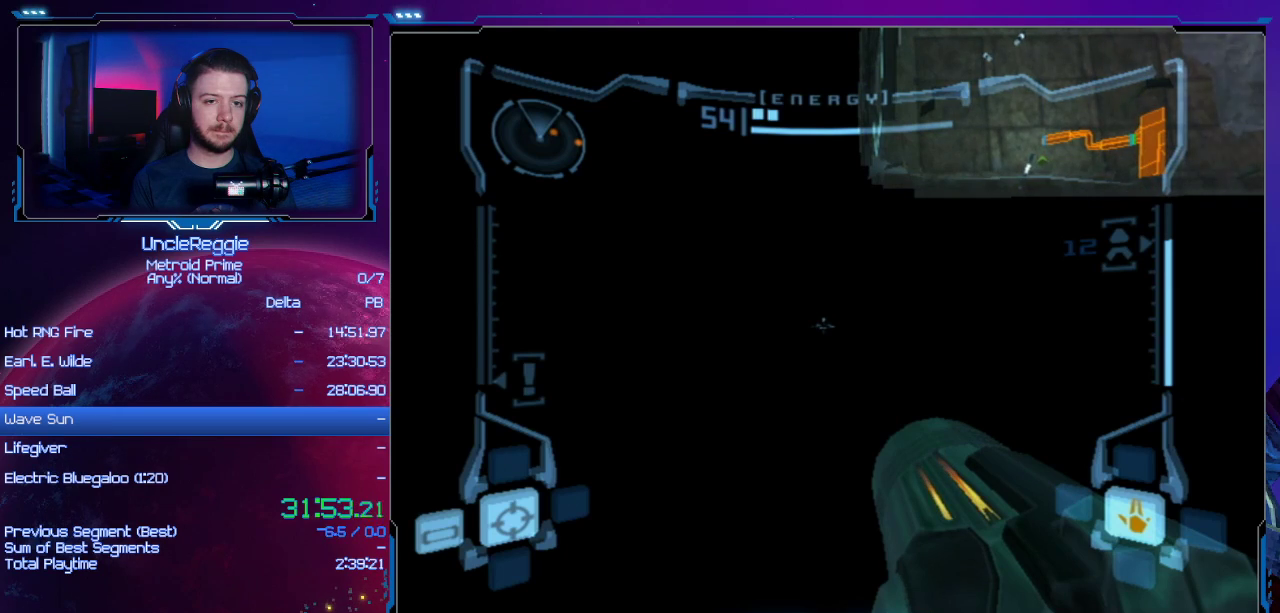
{"buttons": ["L1"], "left_stick": "center", "right_stick": "center", "events": []}
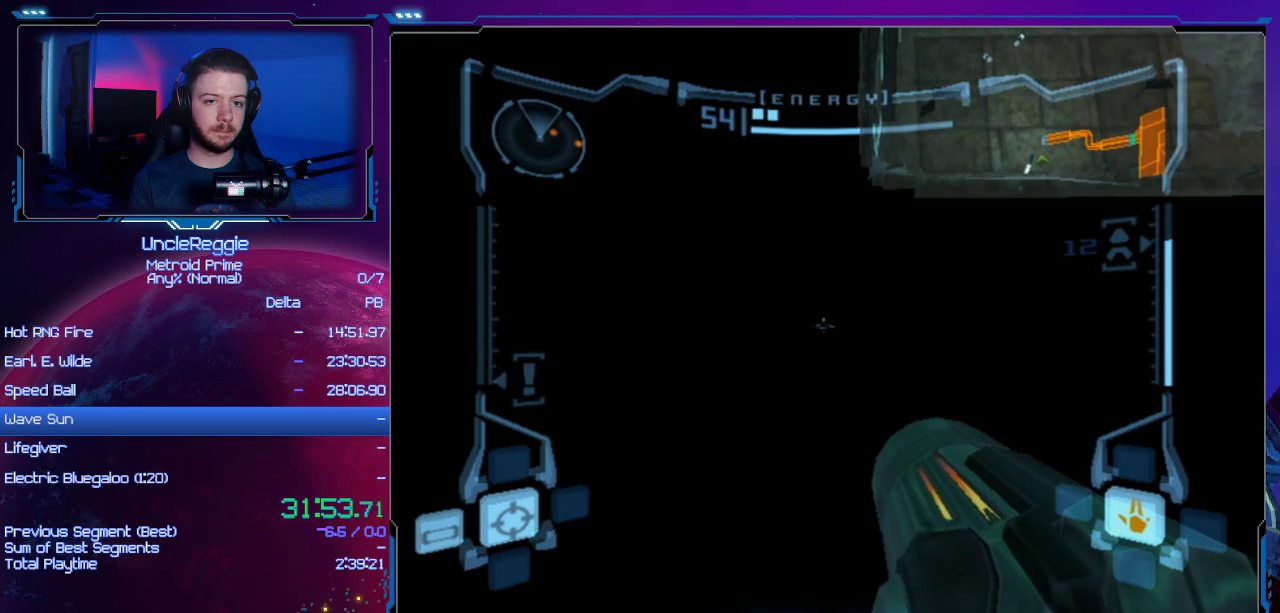
{"buttons": ["L1"], "left_stick": "center", "right_stick": "center", "events": []}
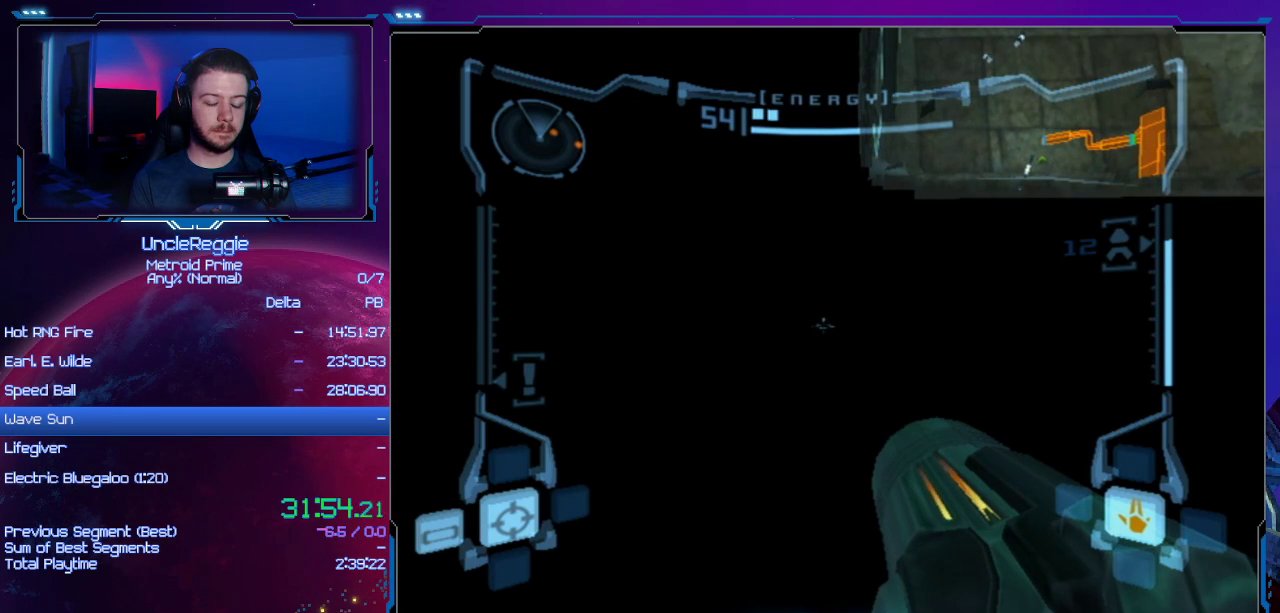
{"buttons": ["L1"], "left_stick": "center", "right_stick": "center", "events": []}
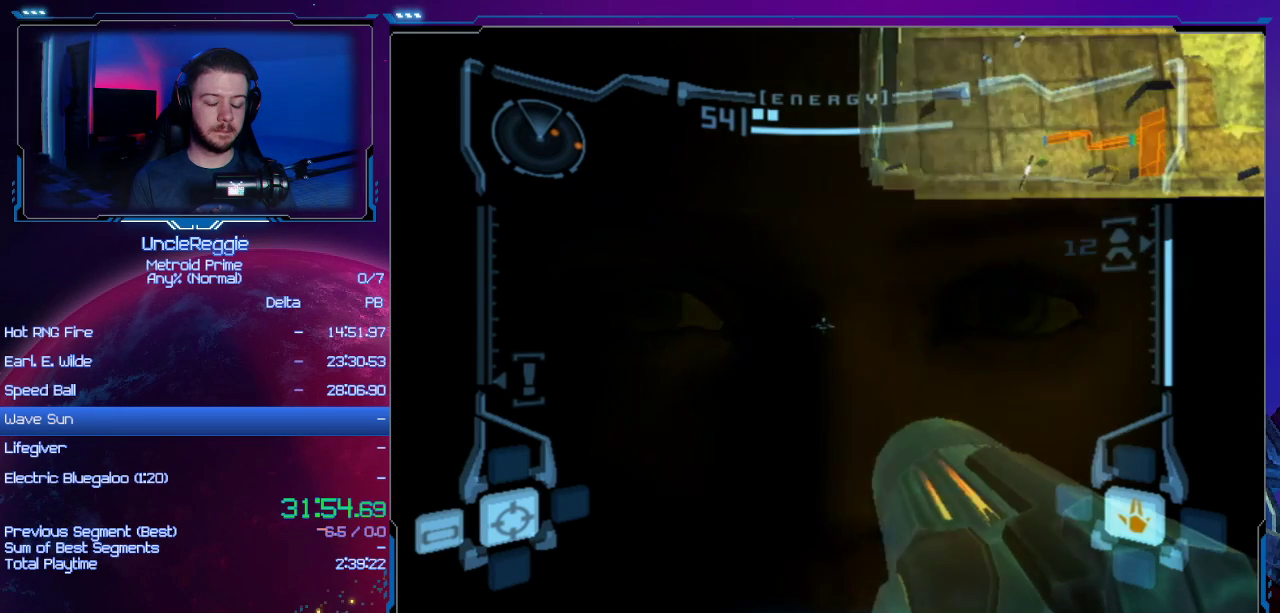
{"buttons": ["L1"], "left_stick": "center", "right_stick": "center", "events": []}
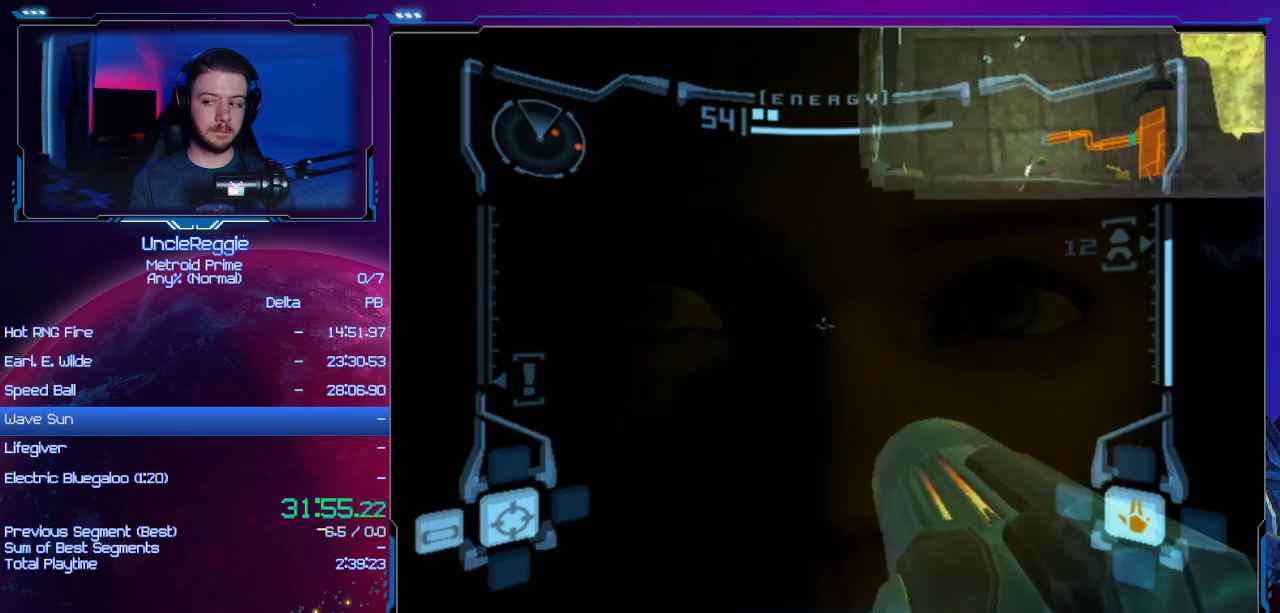
{"buttons": ["L1"], "left_stick": "center", "right_stick": "center", "events": []}
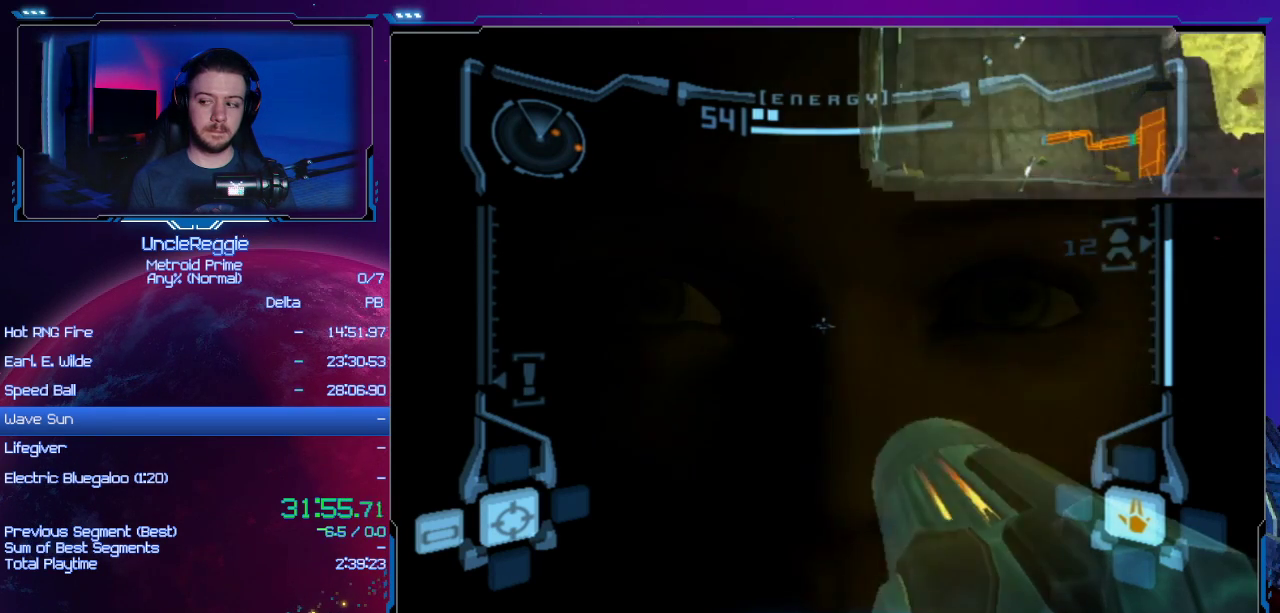
{"buttons": ["L1"], "left_stick": "center", "right_stick": "center", "events": []}
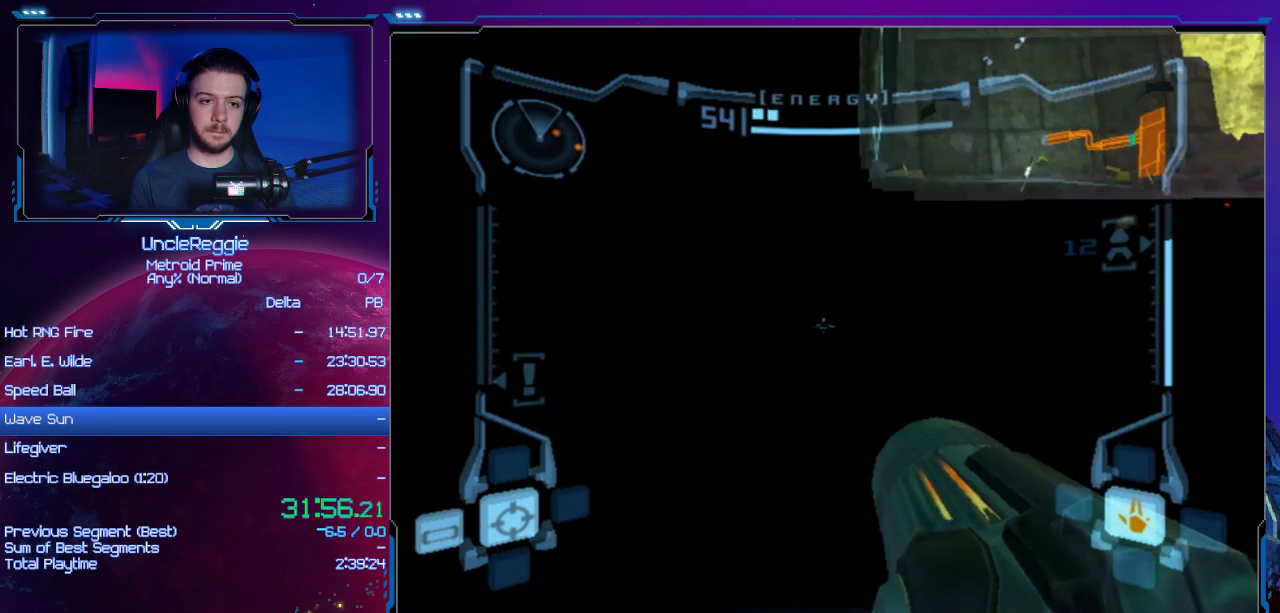
{"buttons": ["L1", "START"], "left_stick": "center", "right_stick": "center", "events": [[384, "START", "down"]]}
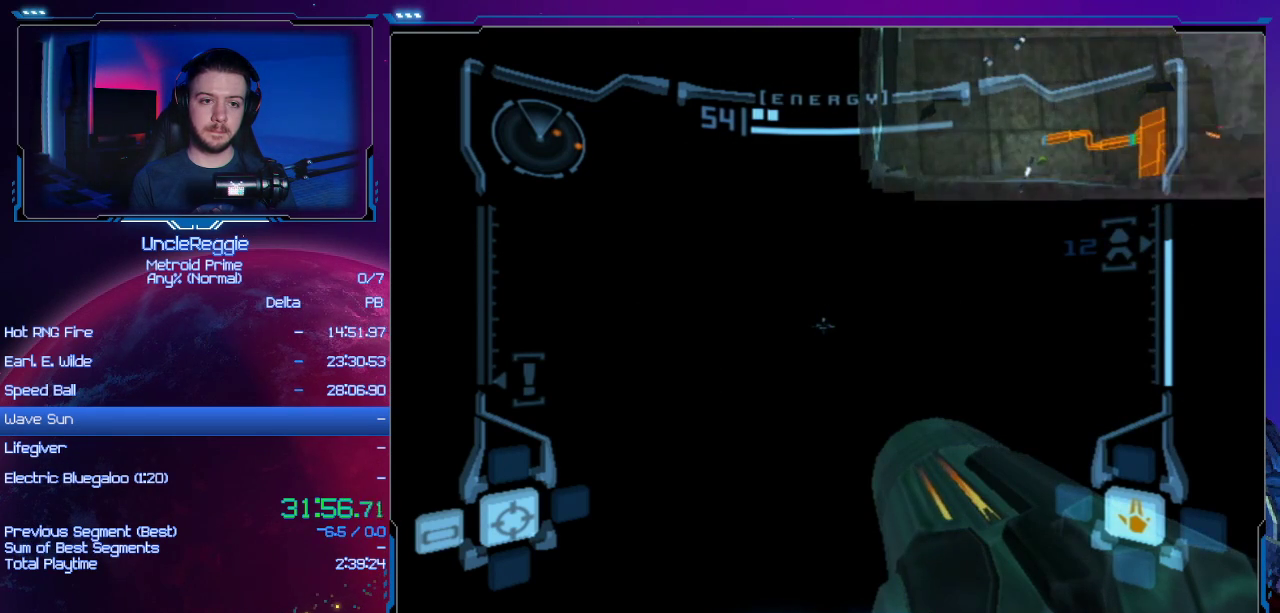
{"buttons": ["L1"], "left_stick": "center", "right_stick": "center", "events": [[33, "START", "up"]]}
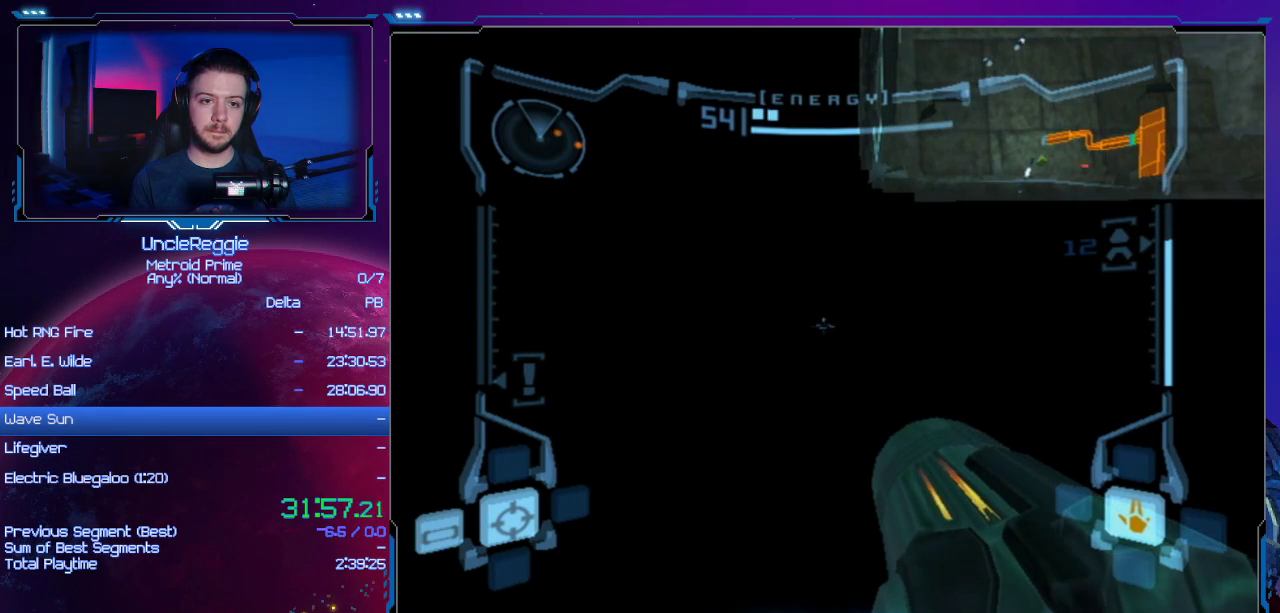
{"buttons": ["L1"], "left_stick": "center", "right_stick": "center", "events": []}
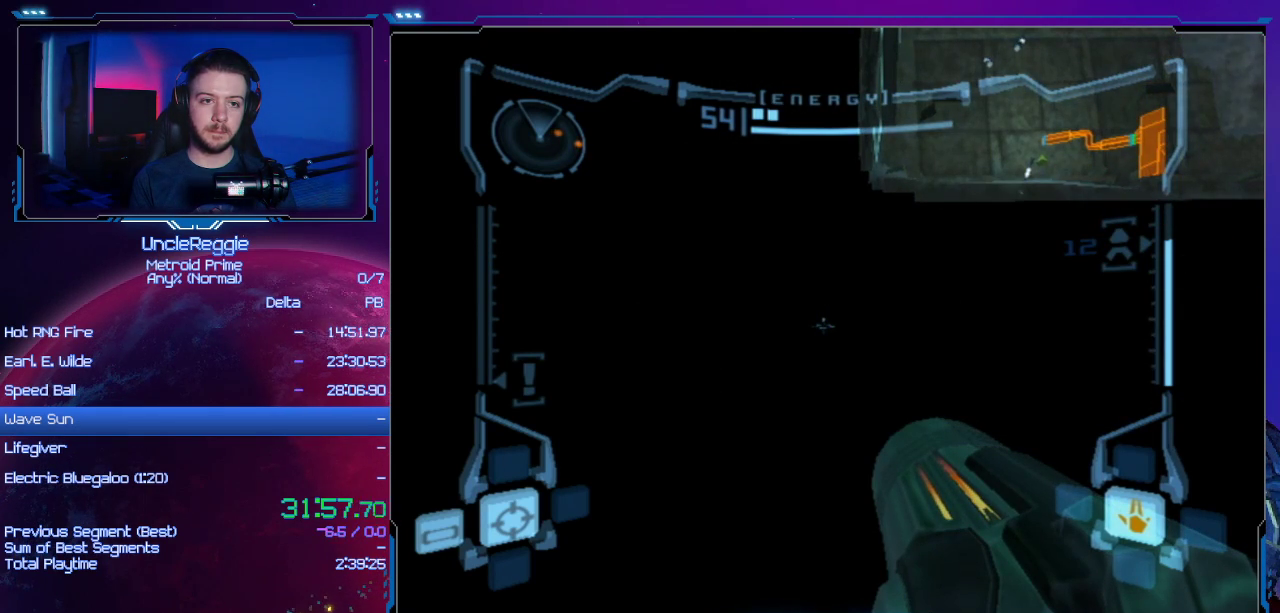
{"buttons": ["L1"], "left_stick": "center", "right_stick": "center", "events": []}
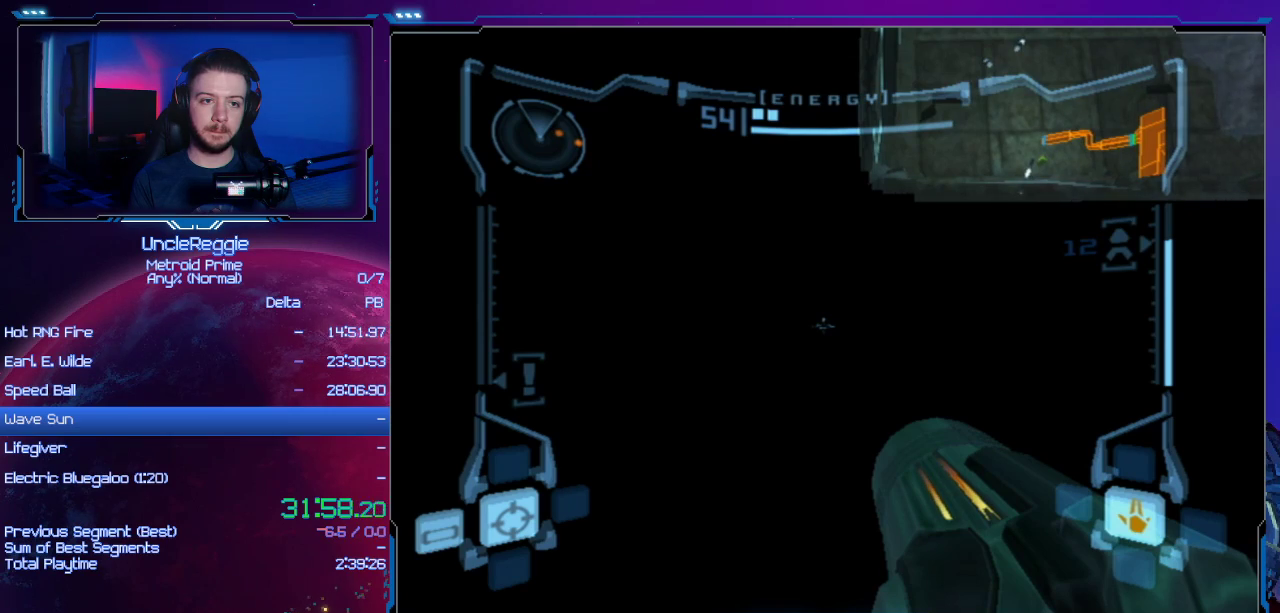
{"buttons": ["L1"], "left_stick": "down-left", "right_stick": "center", "events": [[501, "left_stick", "down-left"]]}
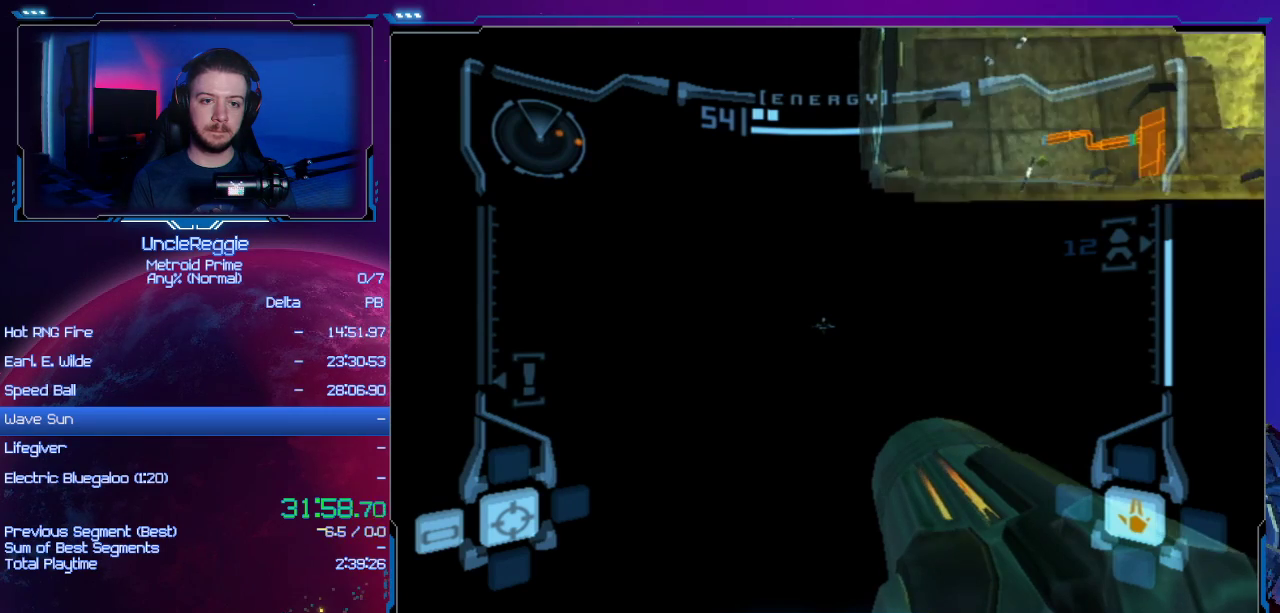
{"buttons": ["L1"], "left_stick": "center", "right_stick": "center", "events": [[133, "left_stick", "center"]]}
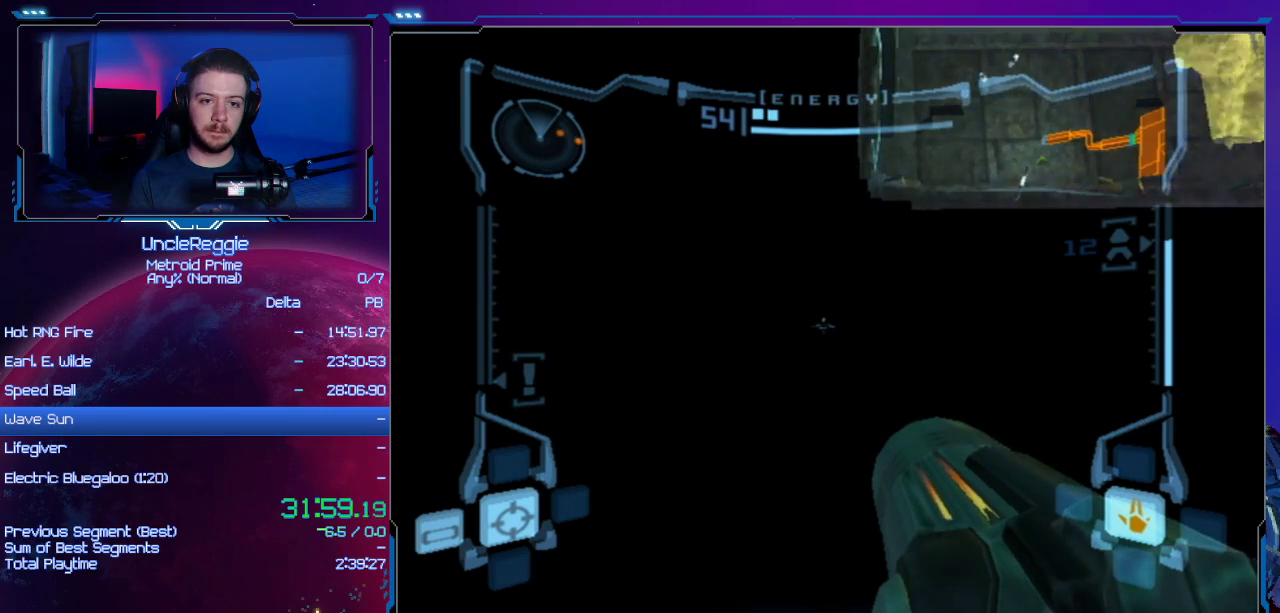
{"buttons": ["L1"], "left_stick": "center", "right_stick": "center", "events": []}
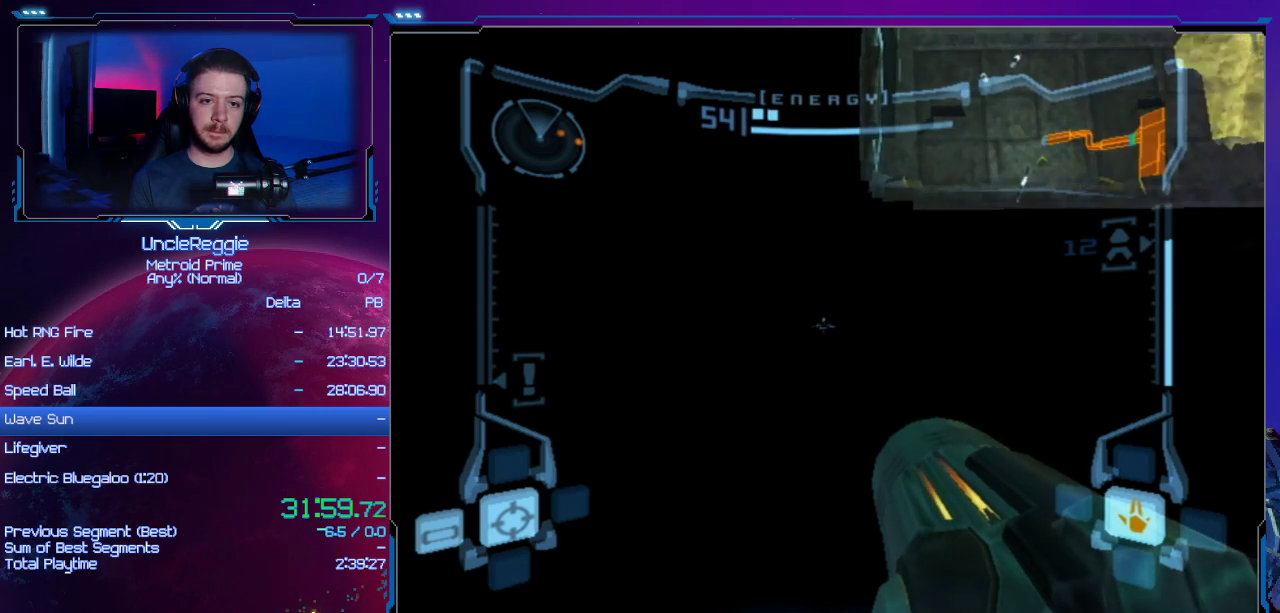
{"buttons": ["L1"], "left_stick": "center", "right_stick": "center", "events": []}
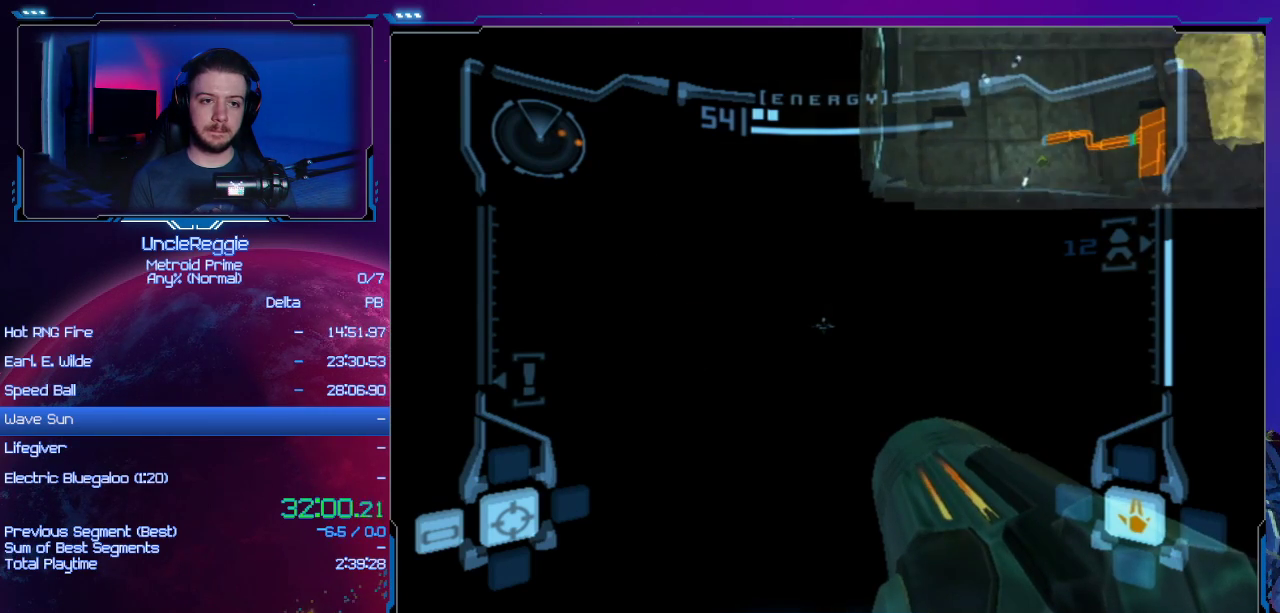
{"buttons": ["L1"], "left_stick": "center", "right_stick": "center", "events": []}
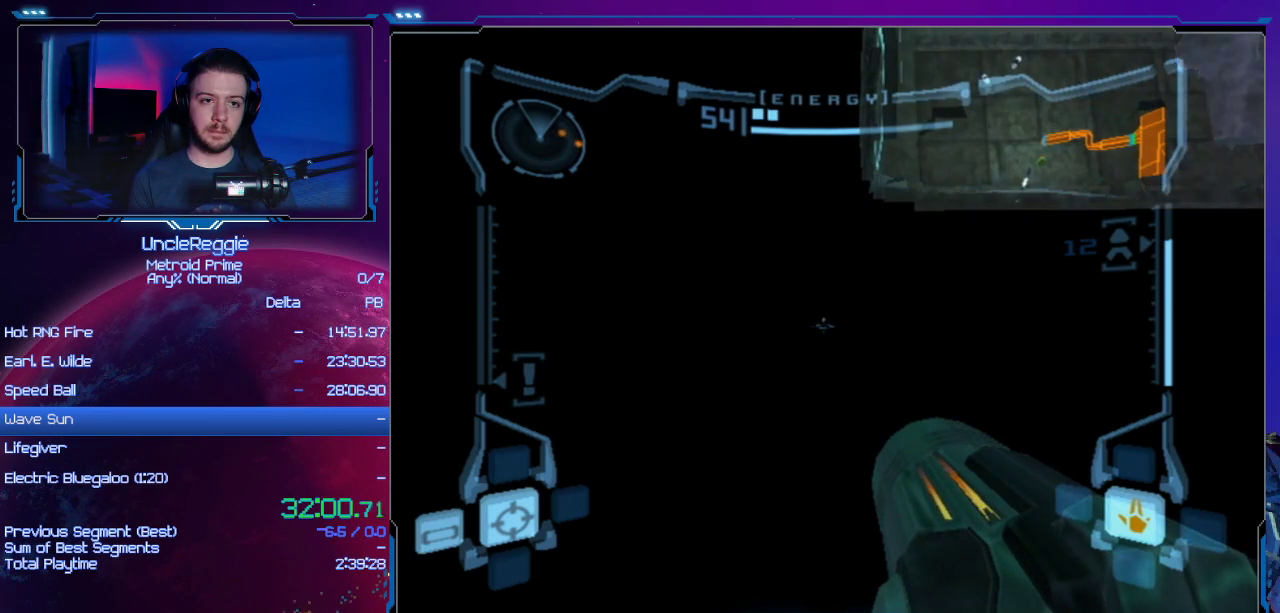
{"buttons": ["R1"], "left_stick": "down", "right_stick": "center", "events": [[200, "R1", "down"], [283, "left_stick", "down"], [450, "L1", "up"]]}
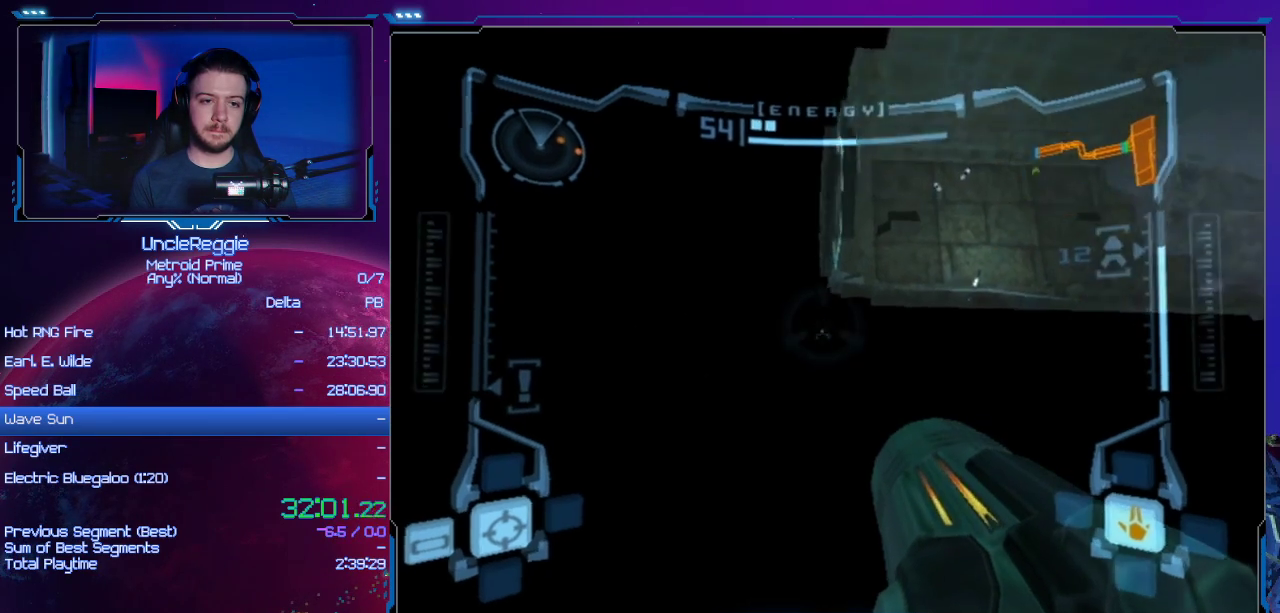
{"buttons": ["R1"], "left_stick": "down", "right_stick": "center", "events": [[200, "A", "down"], [267, "A", "up"]]}
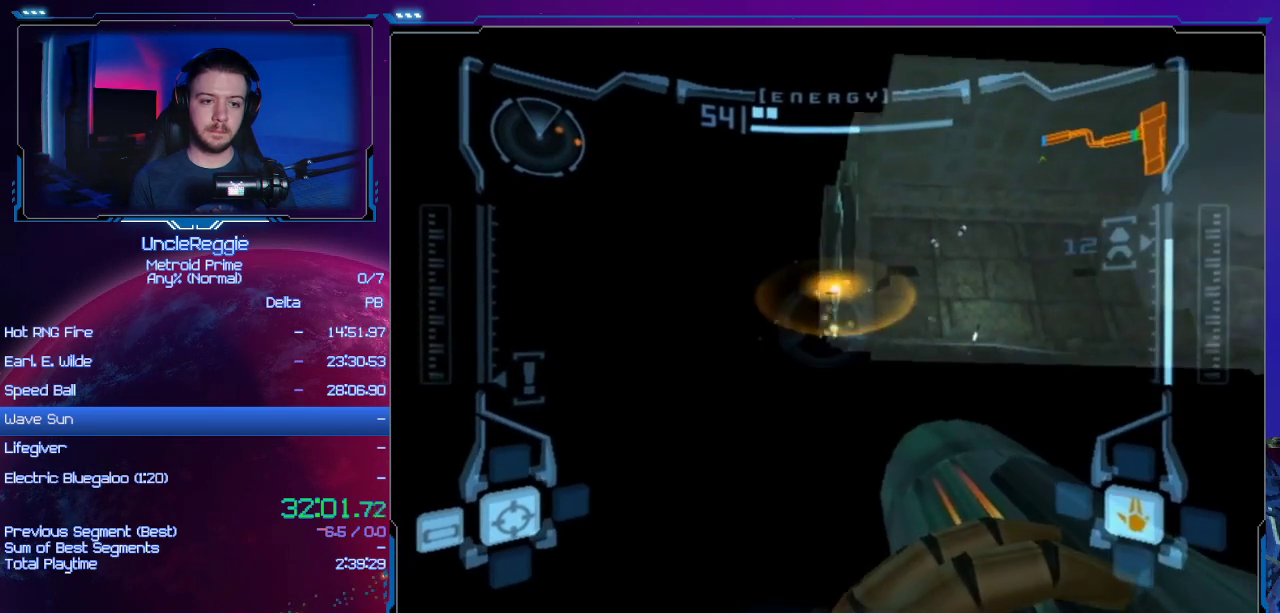
{"buttons": ["L1", "R1"], "left_stick": "down-left", "right_stick": "center", "events": [[16, "left_stick", "down-left"], [450, "L1", "down"]]}
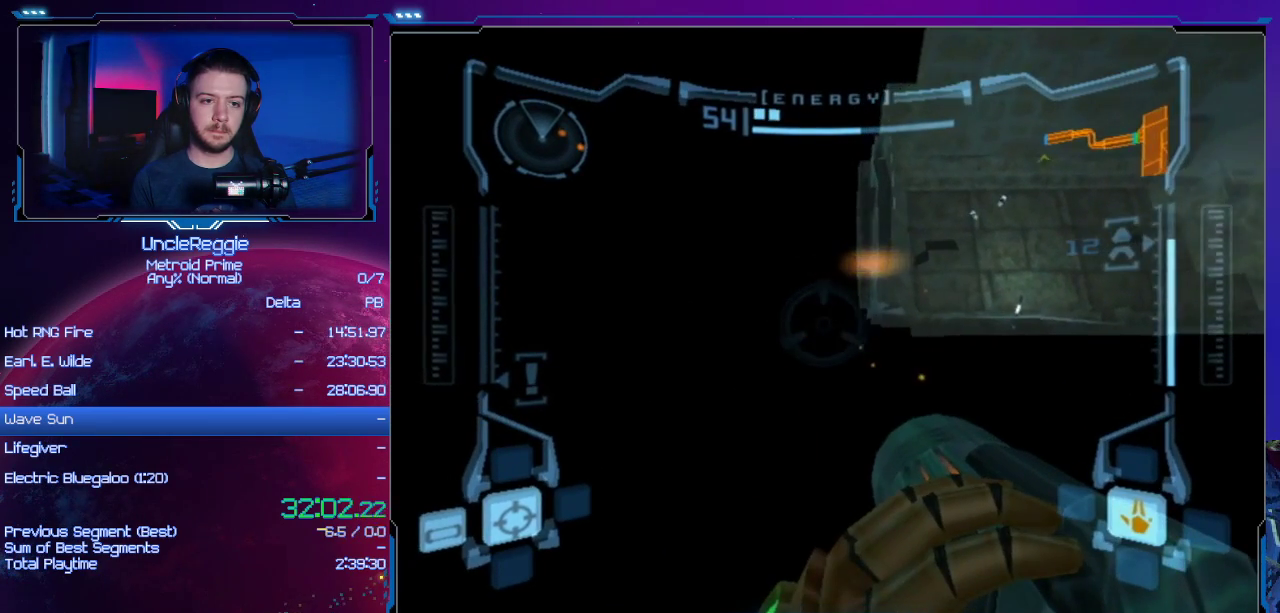
{"buttons": ["L1"], "left_stick": "center", "right_stick": "center", "events": [[17, "R1", "up"], [83, "left_stick", "center"]]}
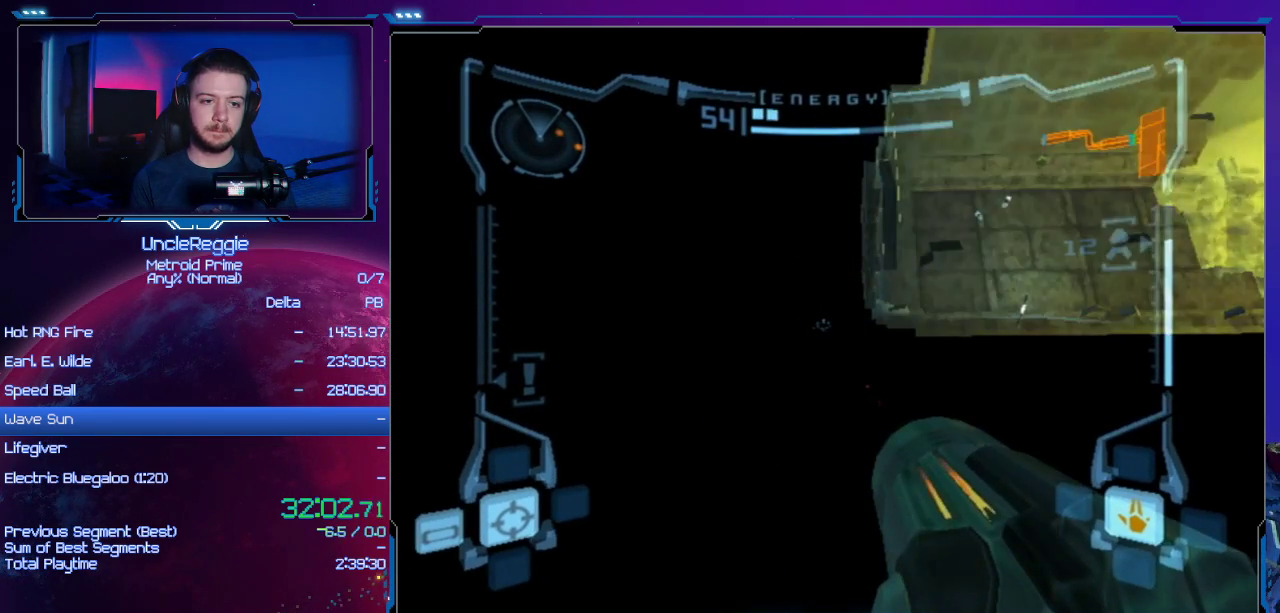
{"buttons": ["L1"], "left_stick": "center", "right_stick": "center", "events": [[150, "R1", "down"], [183, "R1", "up"]]}
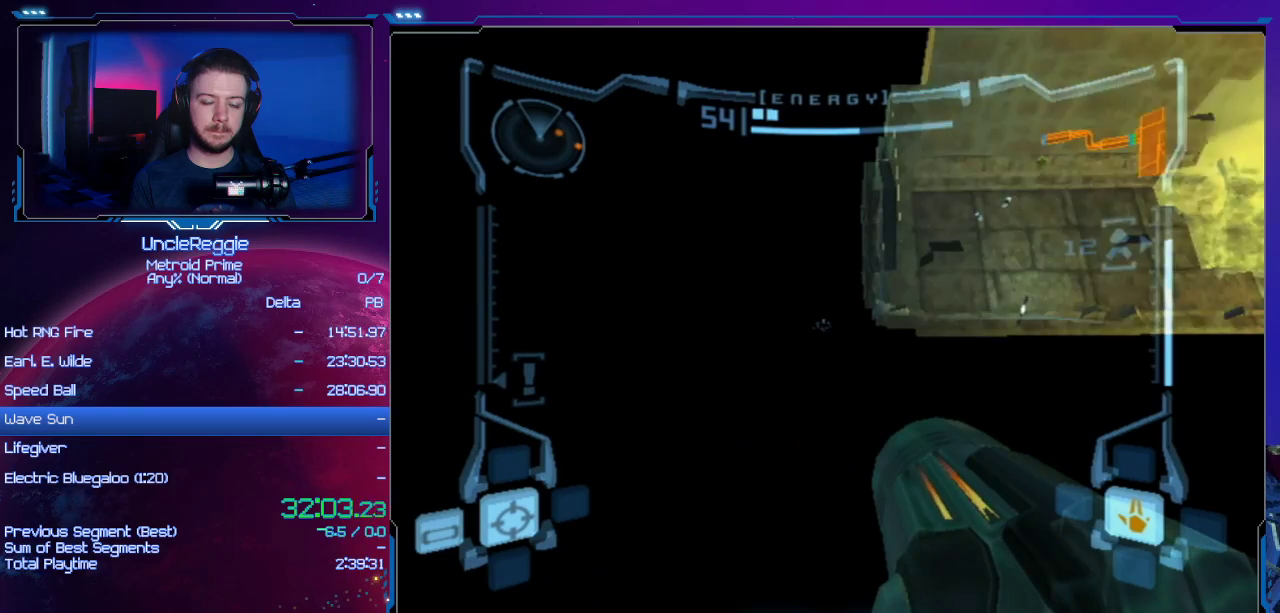
{"buttons": ["L1"], "left_stick": "center", "right_stick": "center", "events": []}
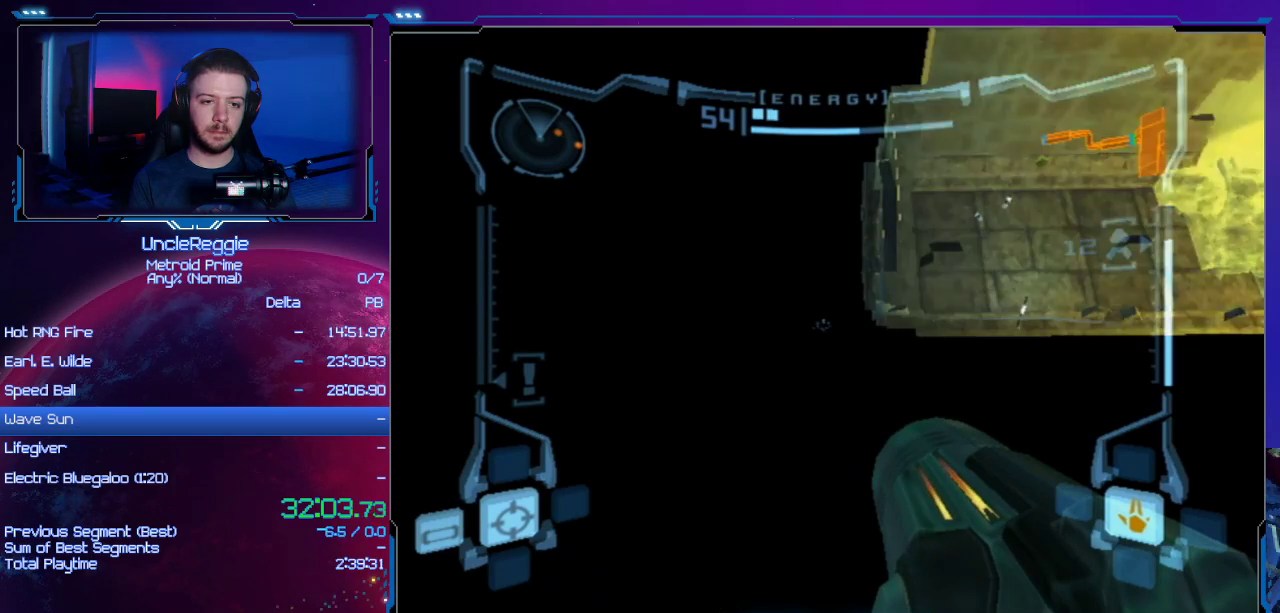
{"buttons": ["L1"], "left_stick": "center", "right_stick": "center"}
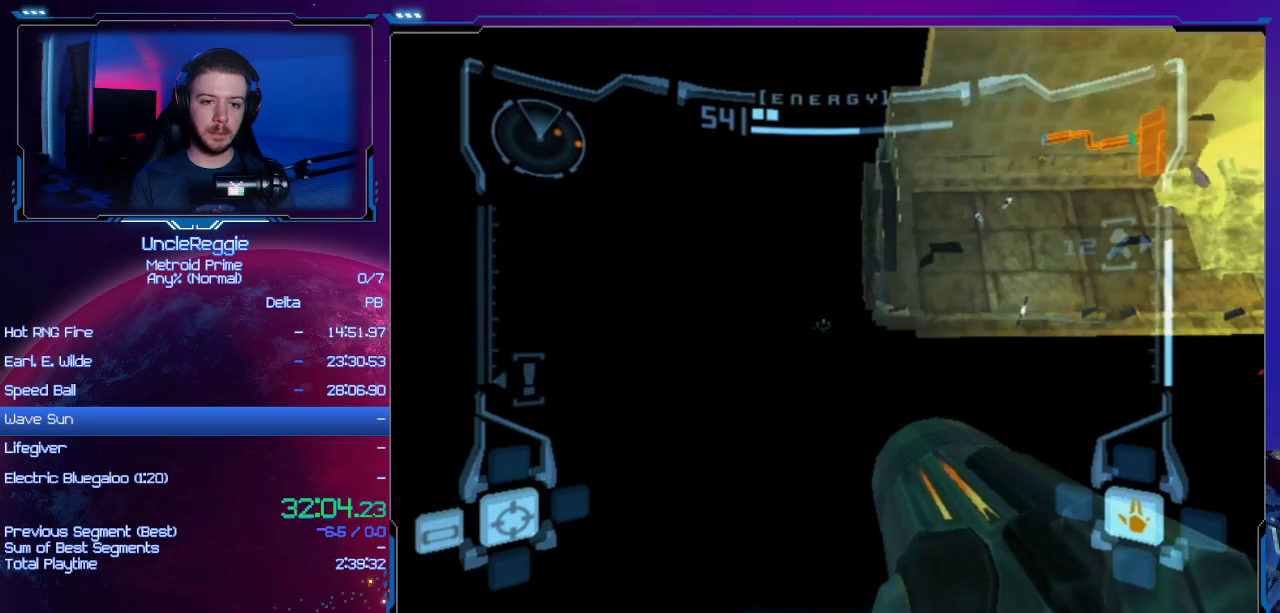
{"buttons": ["L1"], "left_stick": "center", "right_stick": "center", "events": []}
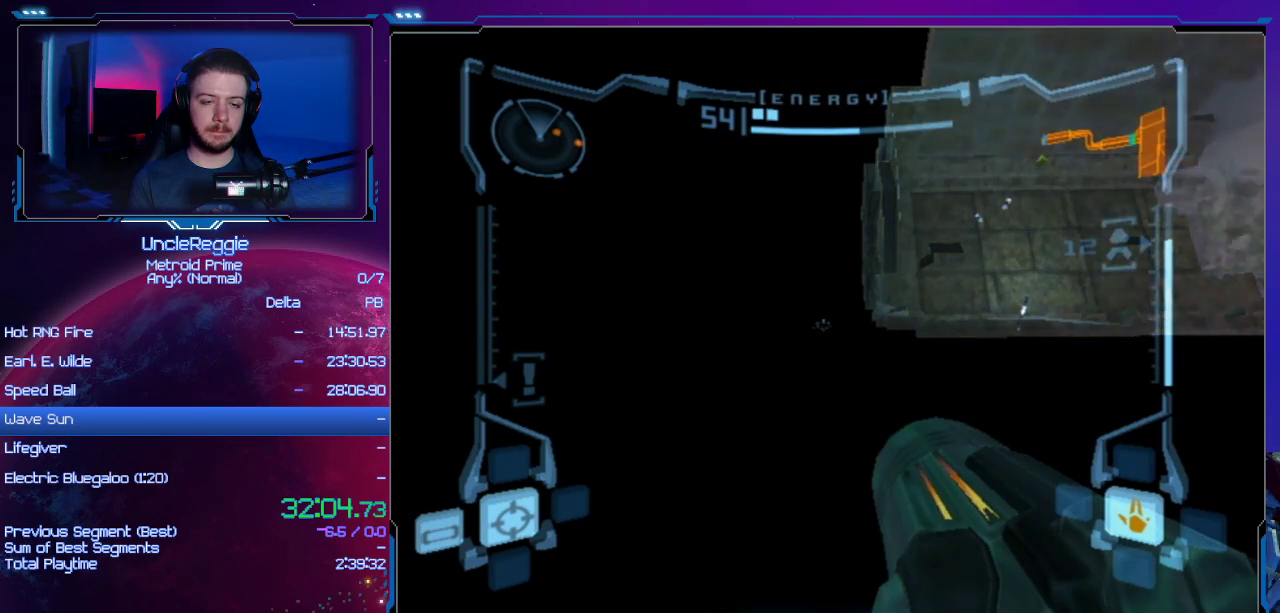
{"buttons": ["L1"], "left_stick": "center", "right_stick": "center", "events": []}
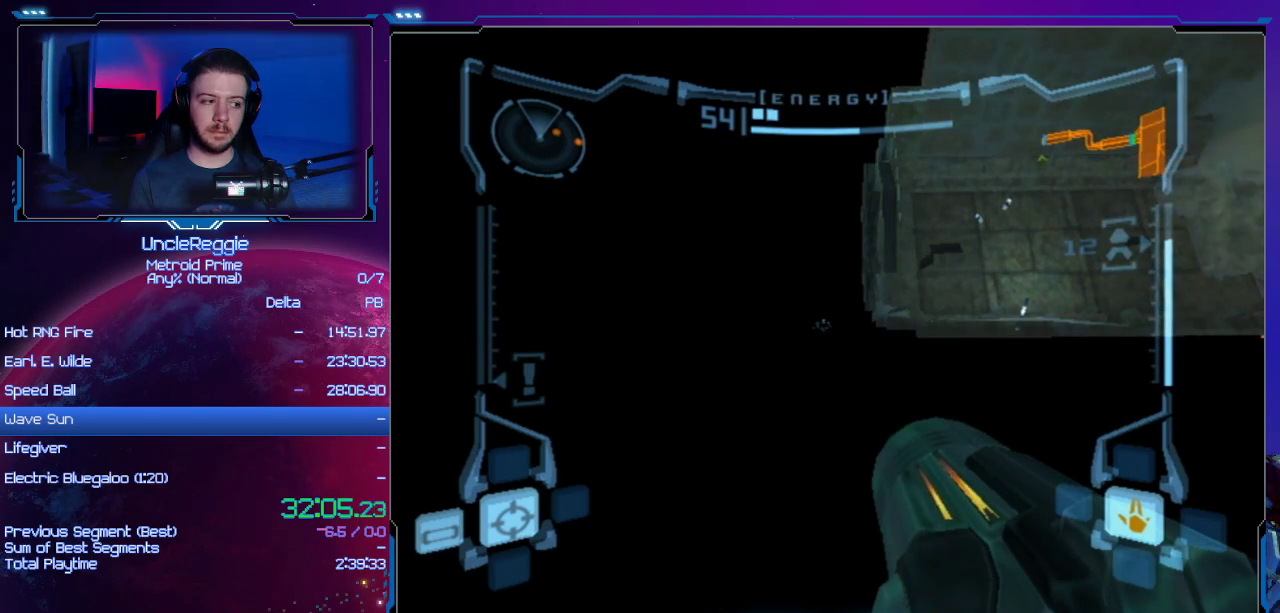
{"buttons": ["L1"], "left_stick": "center", "right_stick": "center", "events": []}